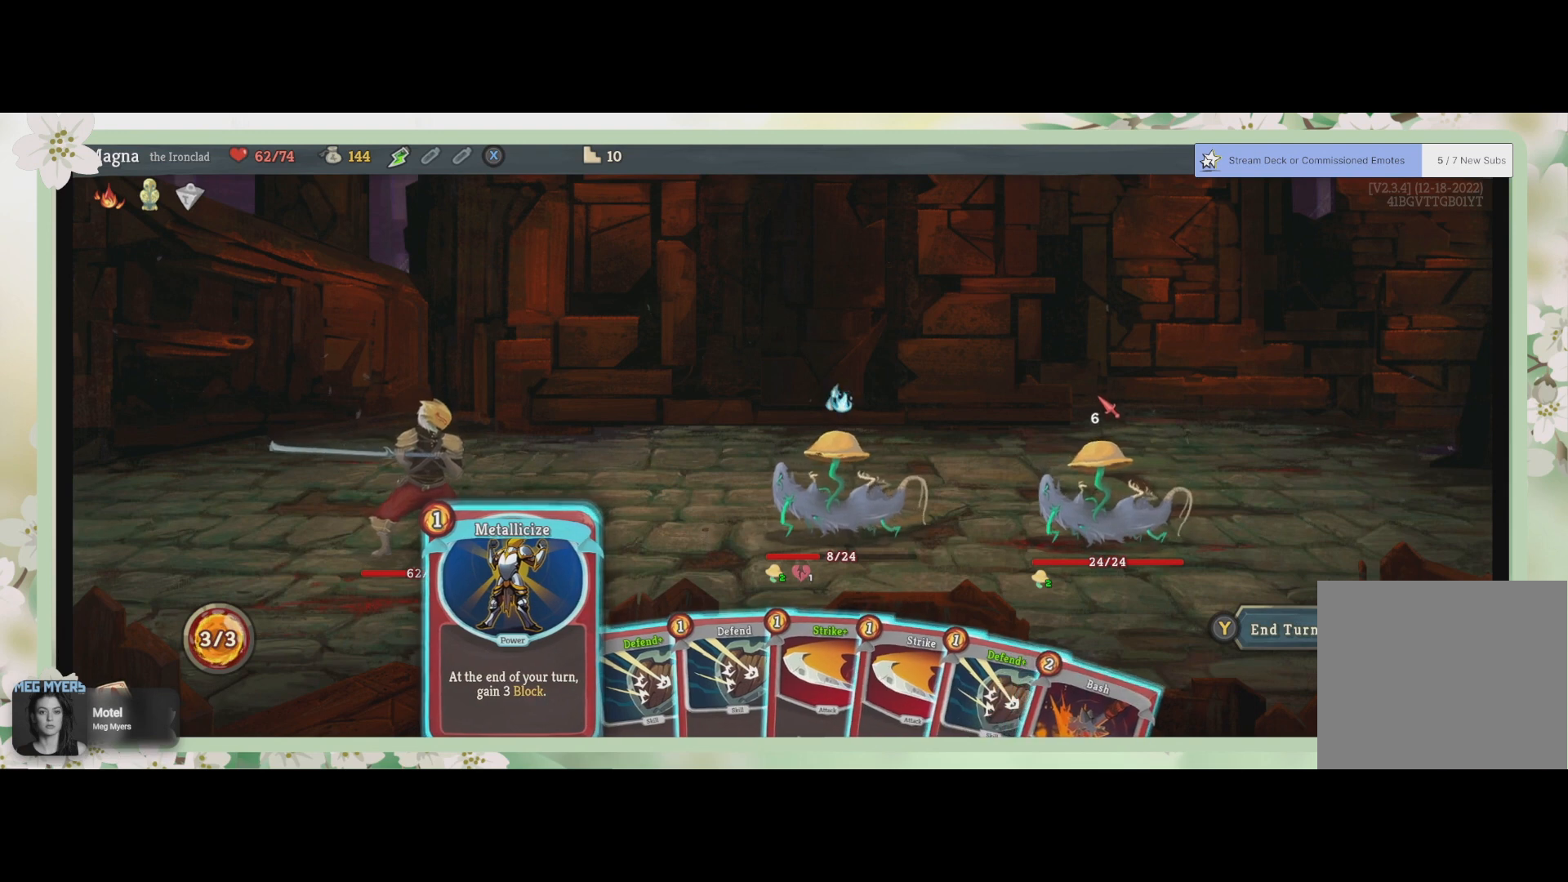
Gameplay with a controller (PlayStation layout); each line is a JSON object with the inputs held at the frame after it. "events" lists button and stick changes between this image and that frame as [ms after this image, input, new state], when the widget could be followed in between.
{"buttons": ["CROSS"], "left_stick": "center", "right_stick": "center", "events": [[67, "CROSS", "down"], [167, "CROSS", "up"], [500, "CROSS", "down"]]}
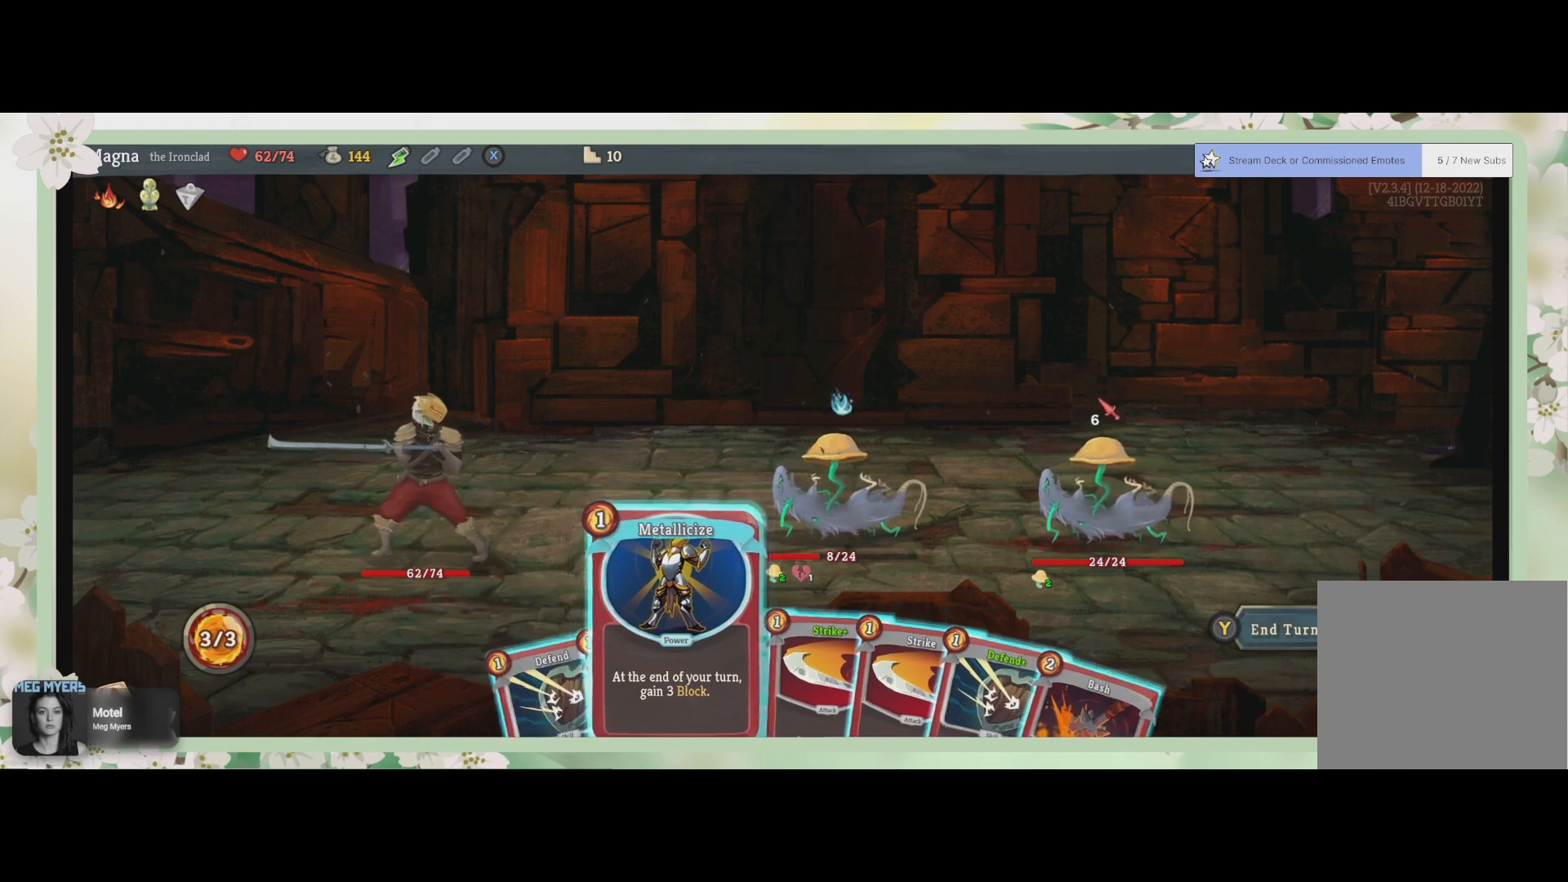
{"buttons": [], "left_stick": "center", "right_stick": "center", "events": [[133, "CROSS", "up"]]}
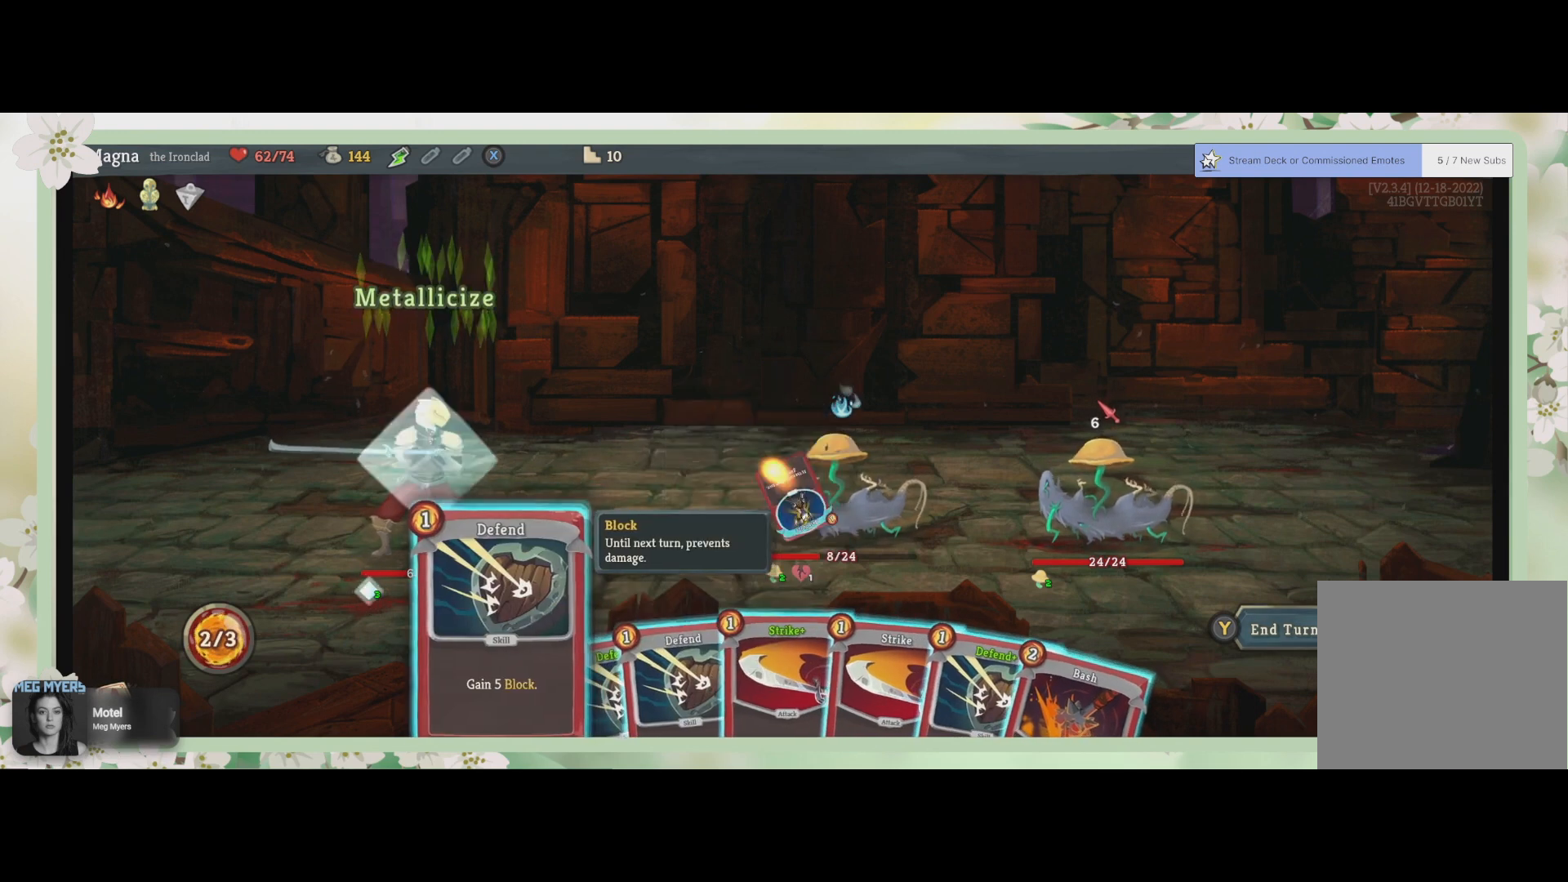
{"buttons": [], "left_stick": "center", "right_stick": "center", "events": []}
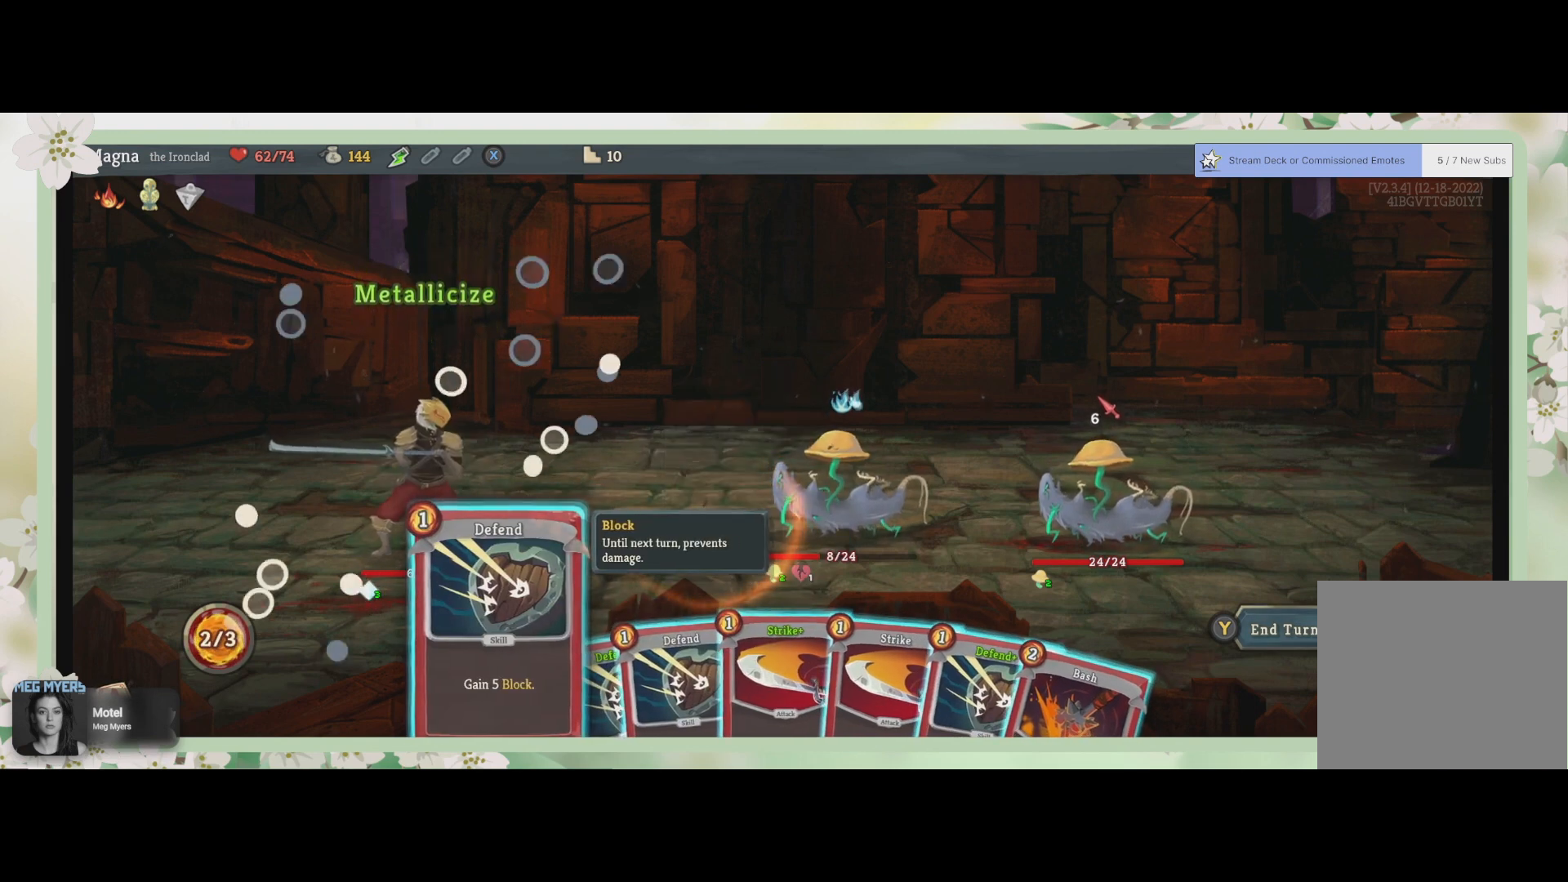
{"buttons": [], "left_stick": "center", "right_stick": "center", "events": []}
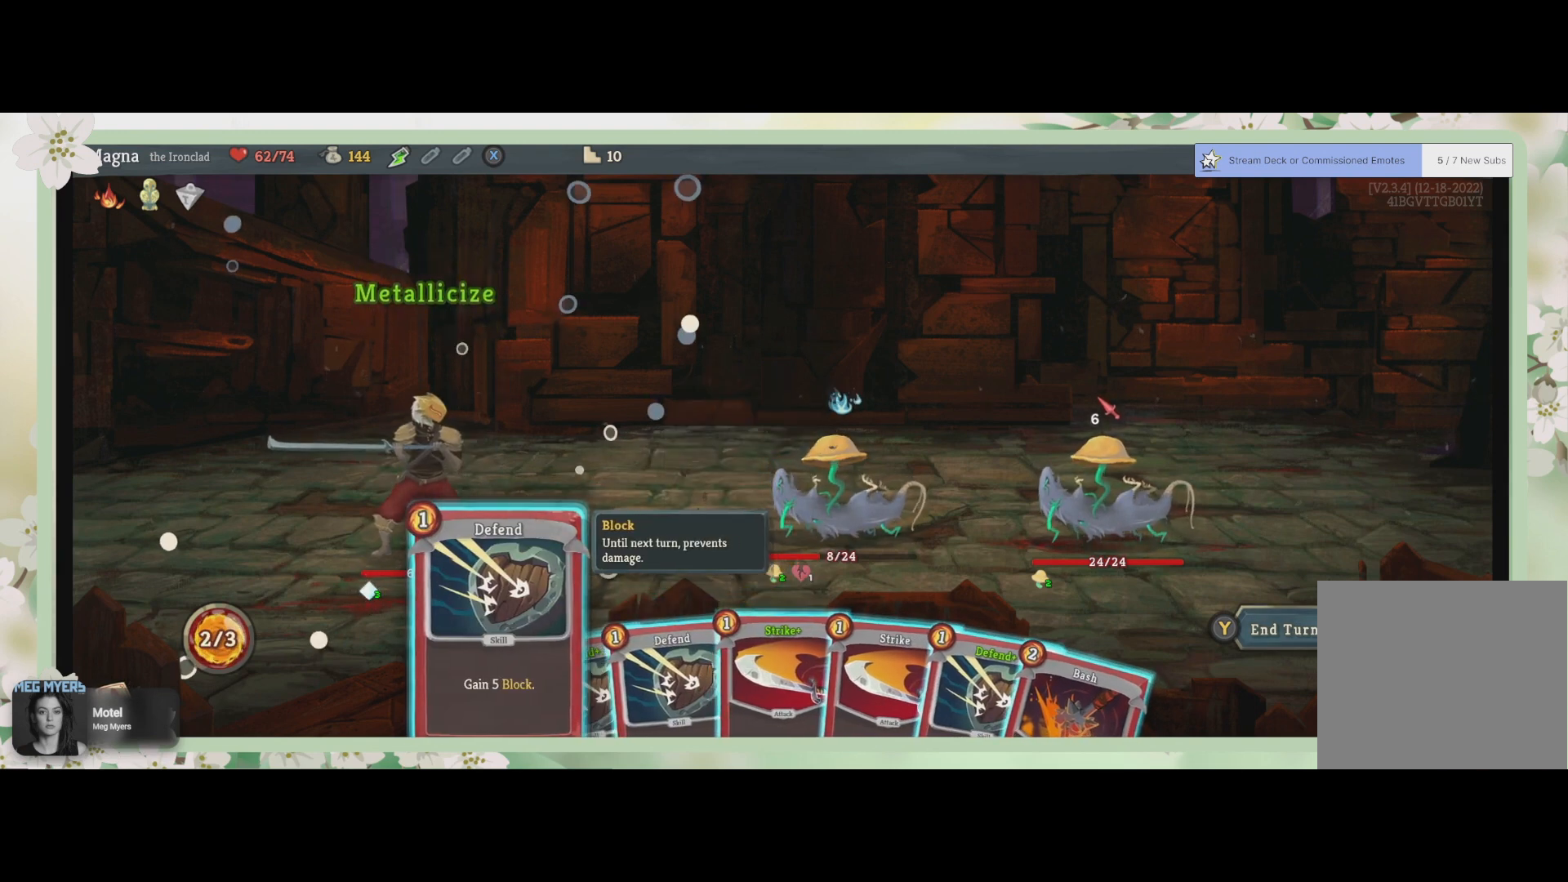
{"buttons": [], "left_stick": "center", "right_stick": "center", "events": []}
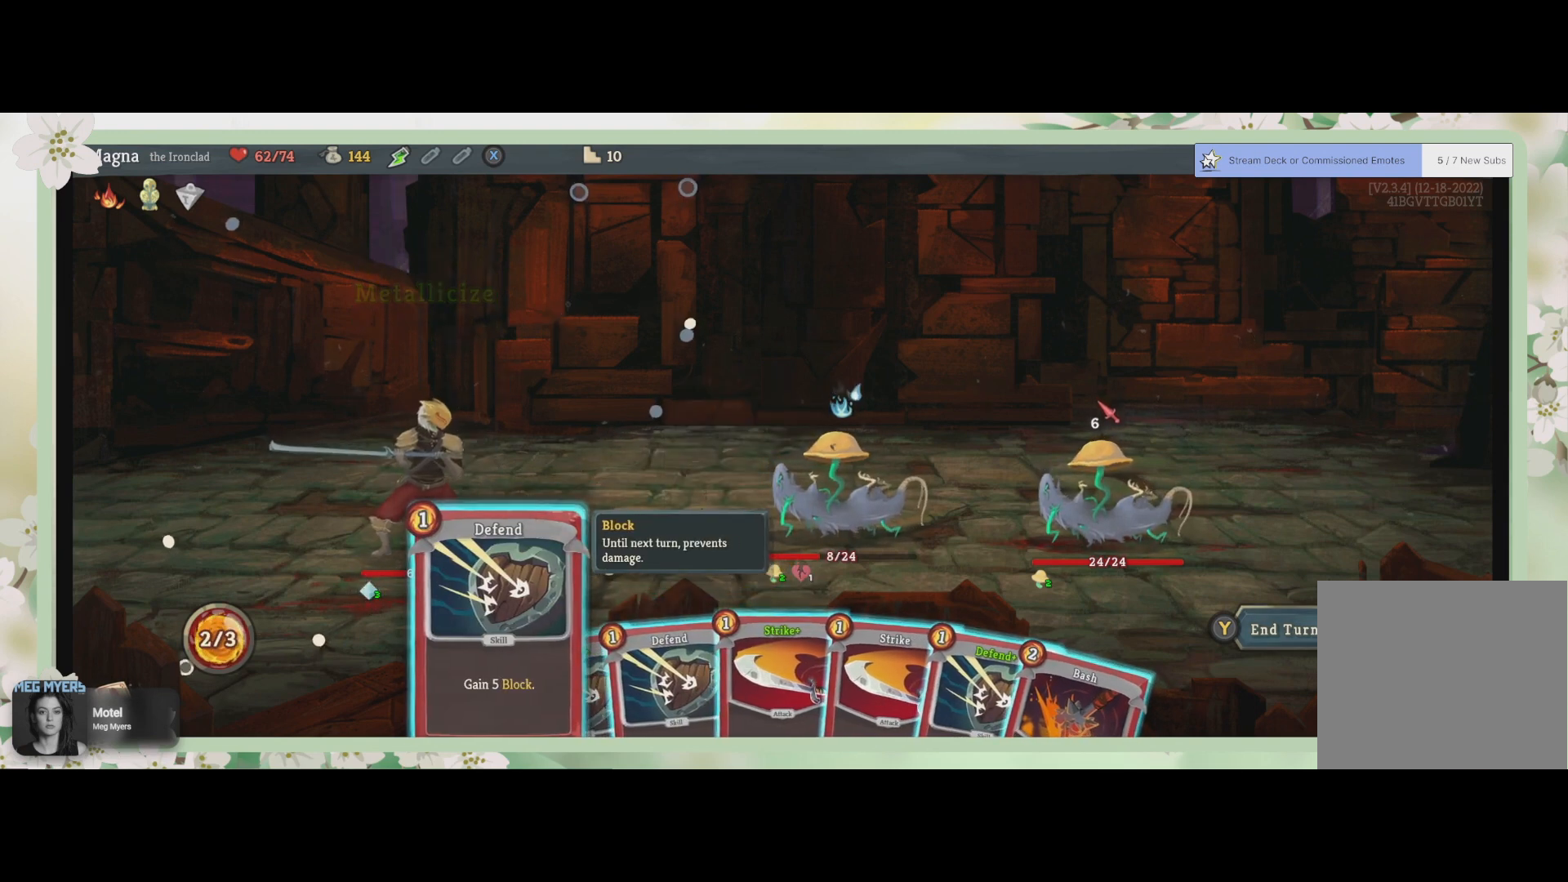
{"buttons": ["DPAD_RIGHT"], "left_stick": "center", "right_stick": "center", "events": [[433, "DPAD_RIGHT", "down"]]}
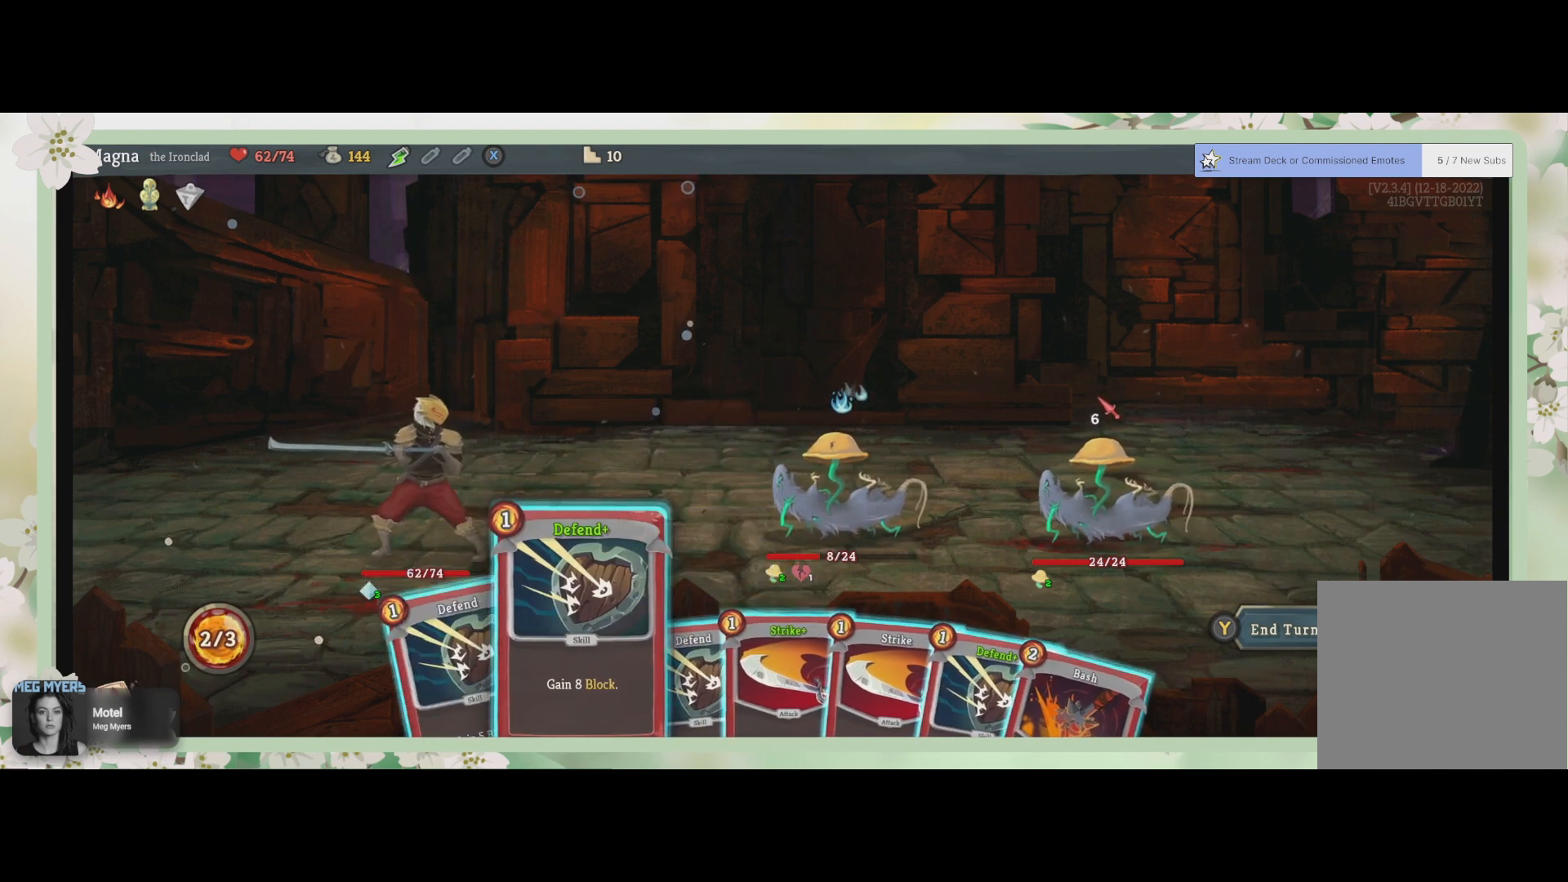
{"buttons": [], "left_stick": "center", "right_stick": "center", "events": [[67, "DPAD_RIGHT", "up"], [167, "DPAD_RIGHT", "down"], [333, "DPAD_RIGHT", "up"]]}
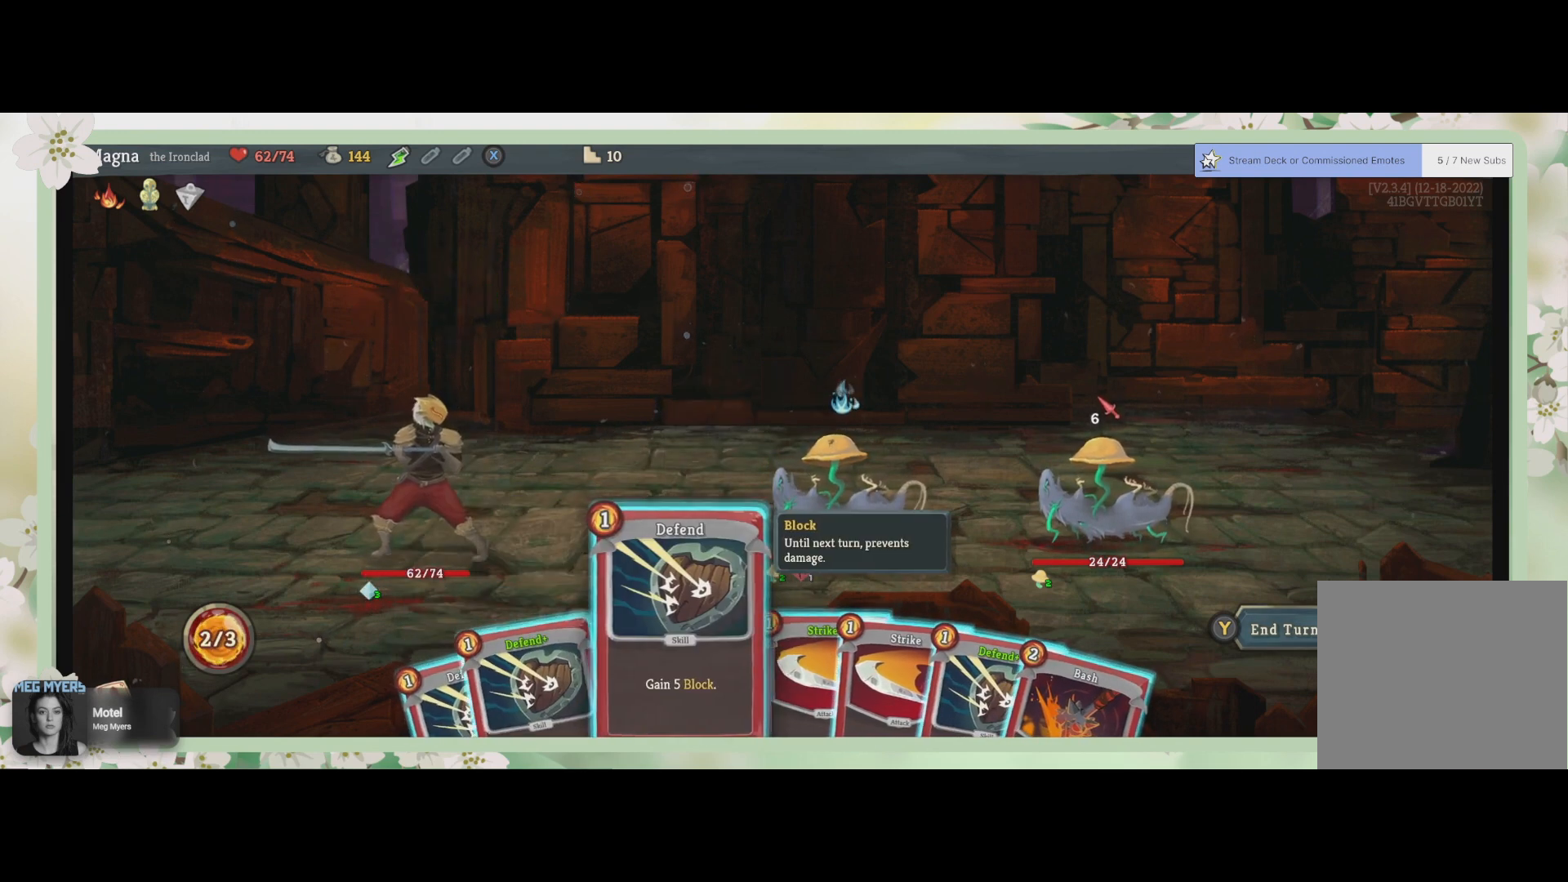
{"buttons": [], "left_stick": "center", "right_stick": "center", "events": [[100, "DPAD_RIGHT", "down"], [200, "DPAD_RIGHT", "up"]]}
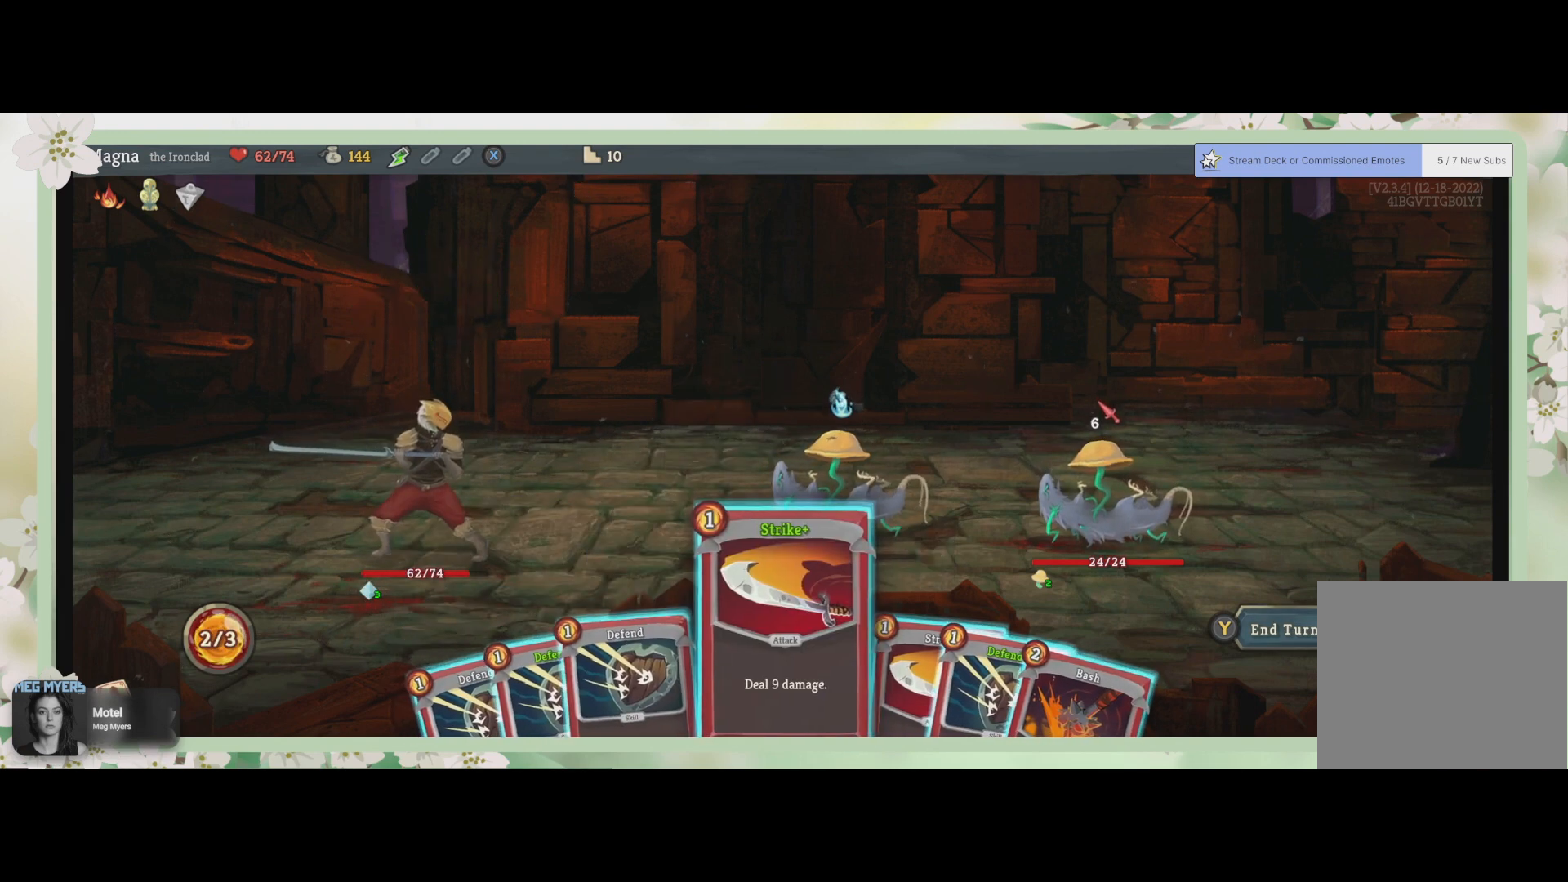
{"buttons": [], "left_stick": "center", "right_stick": "center", "events": []}
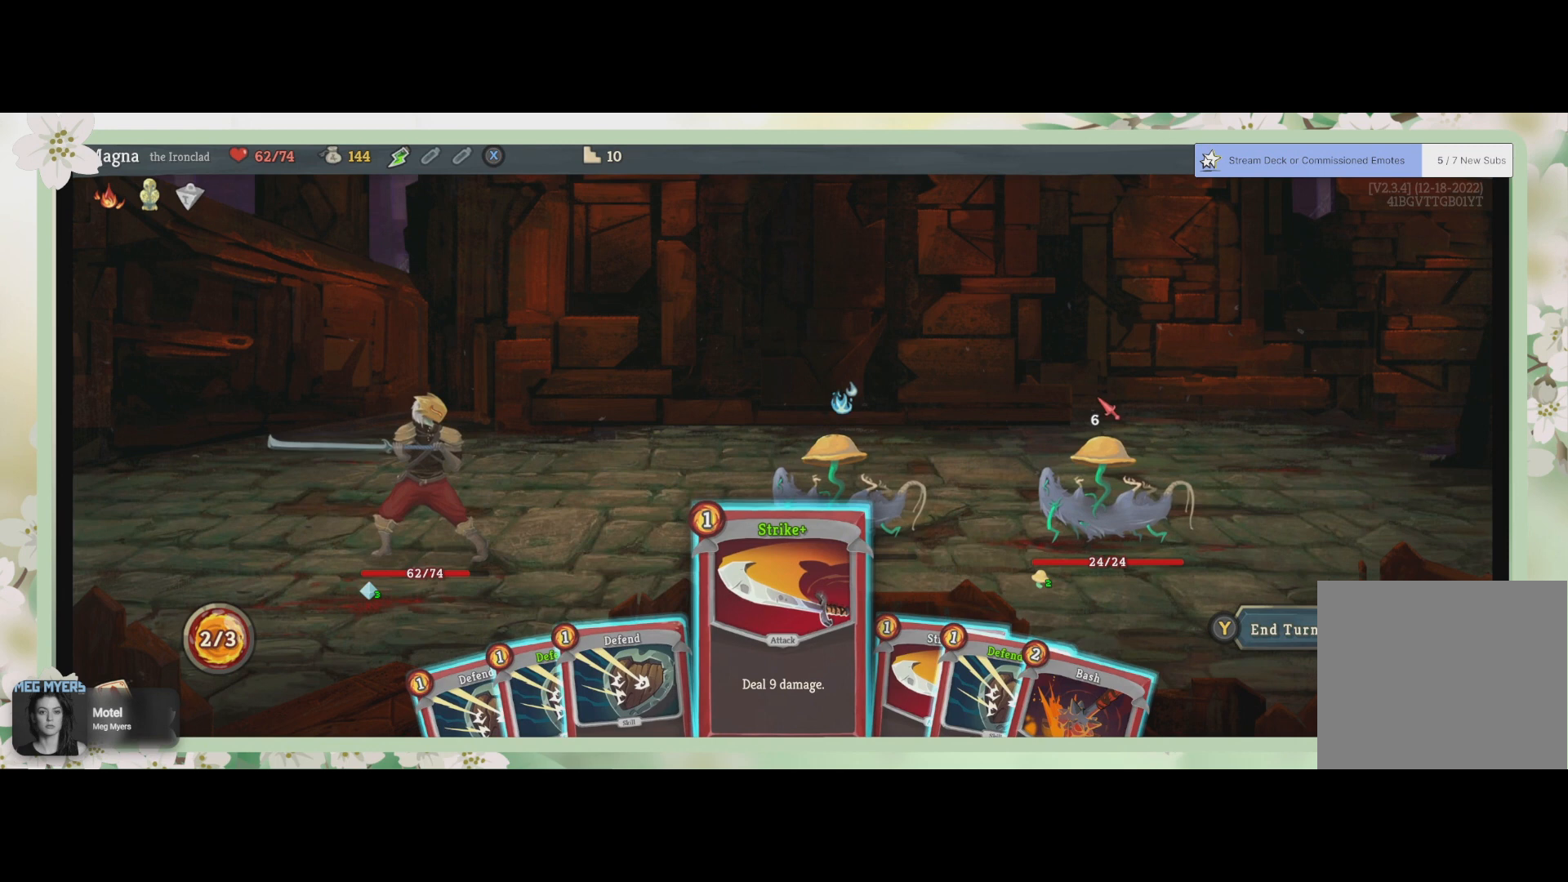
{"buttons": [], "left_stick": "center", "right_stick": "center", "events": [[267, "CROSS", "down"], [400, "CROSS", "up"]]}
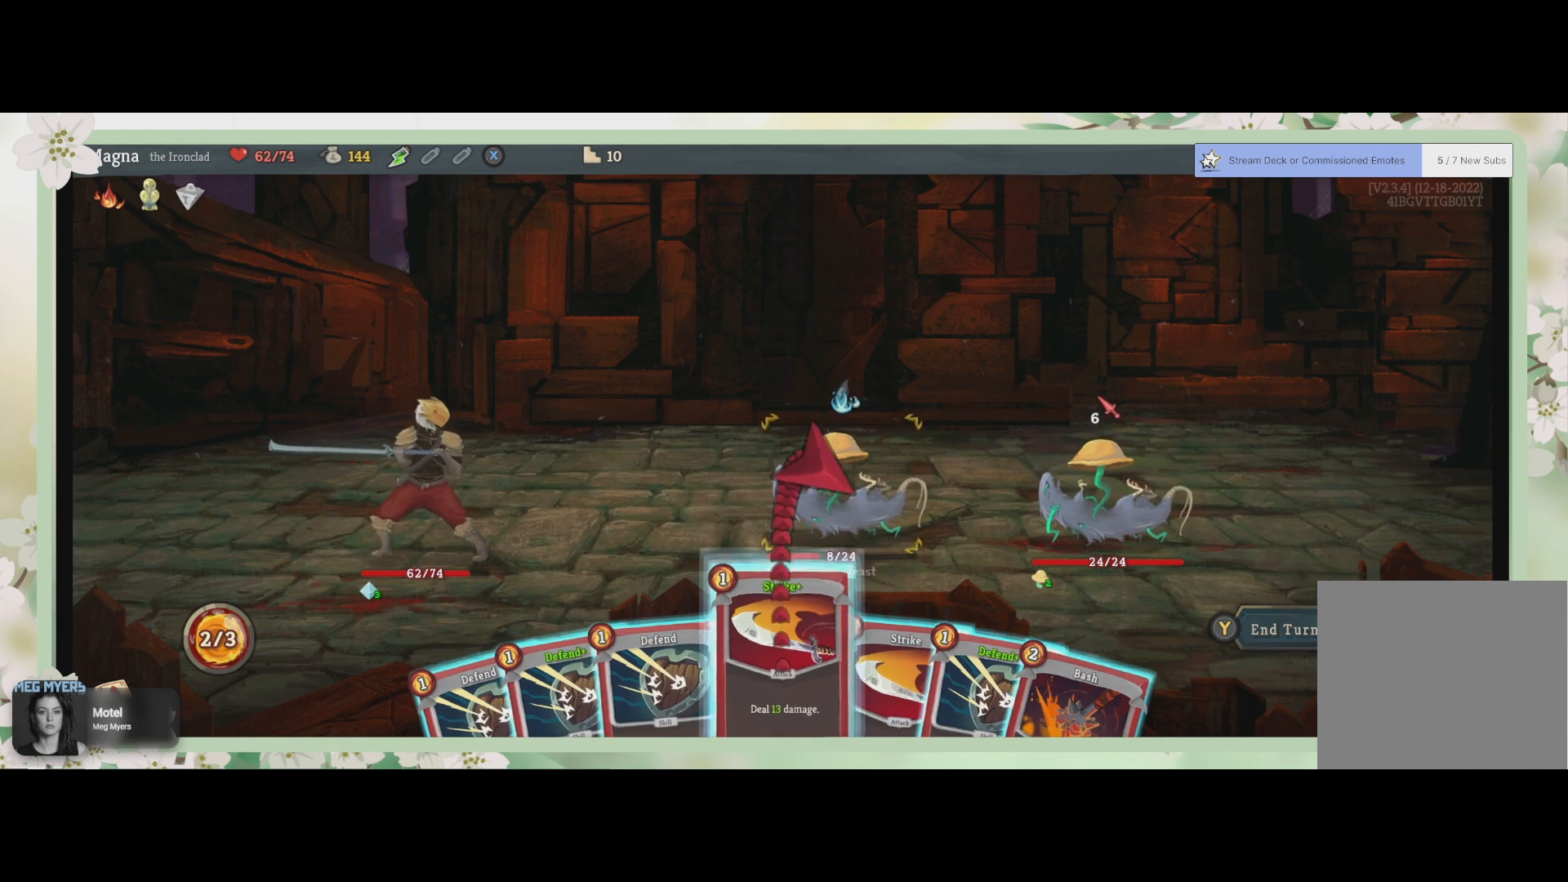
{"buttons": [], "left_stick": "center", "right_stick": "center", "events": [[433, "CROSS", "down"], [500, "CROSS", "up"]]}
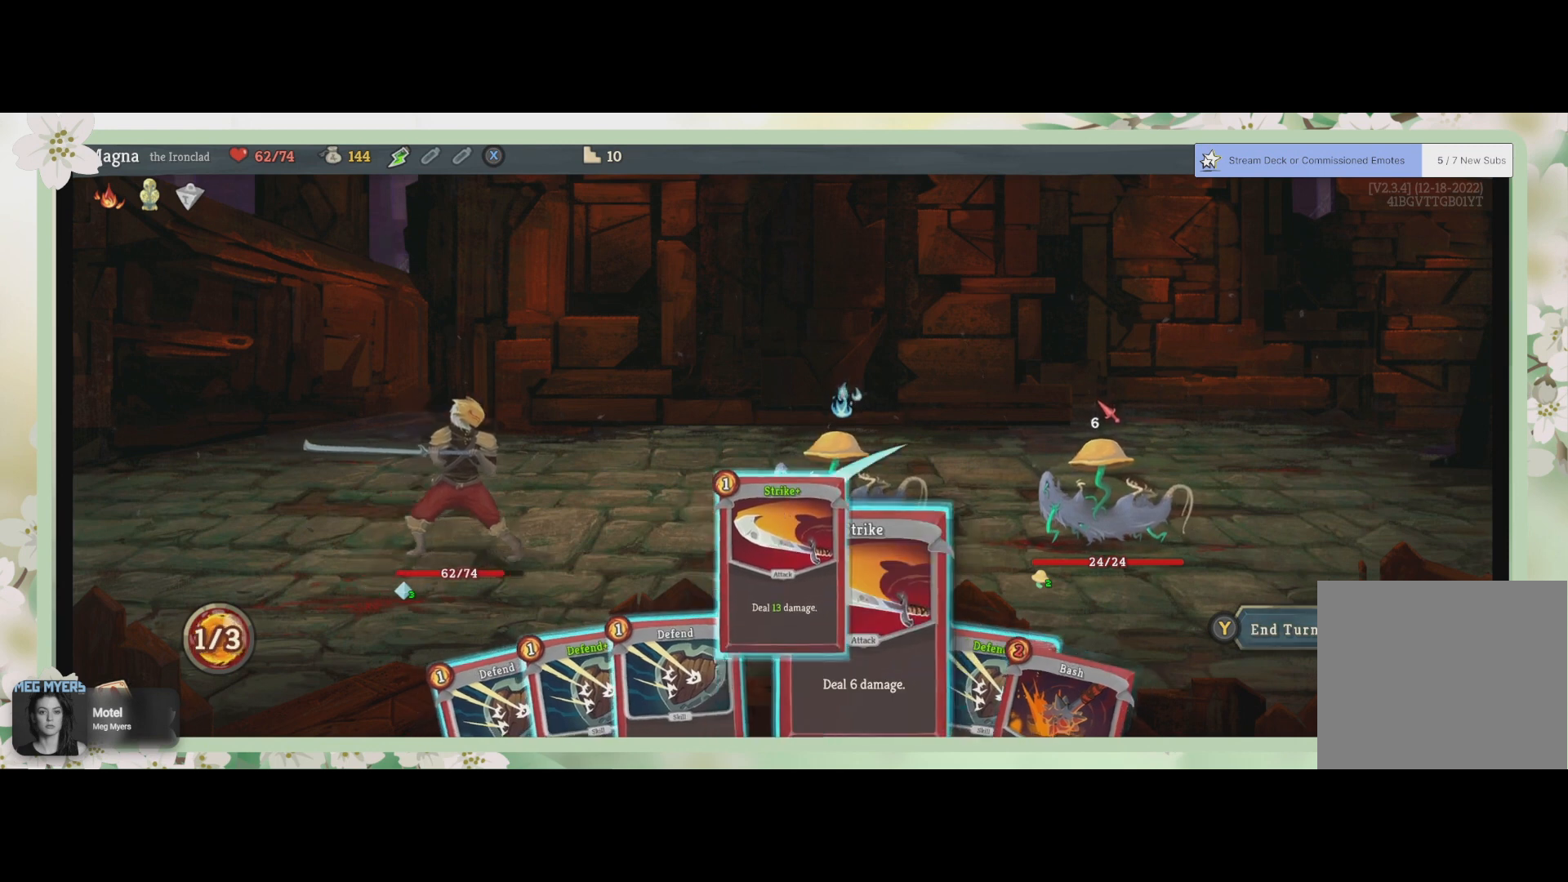
{"buttons": [], "left_stick": "center", "right_stick": "center", "events": []}
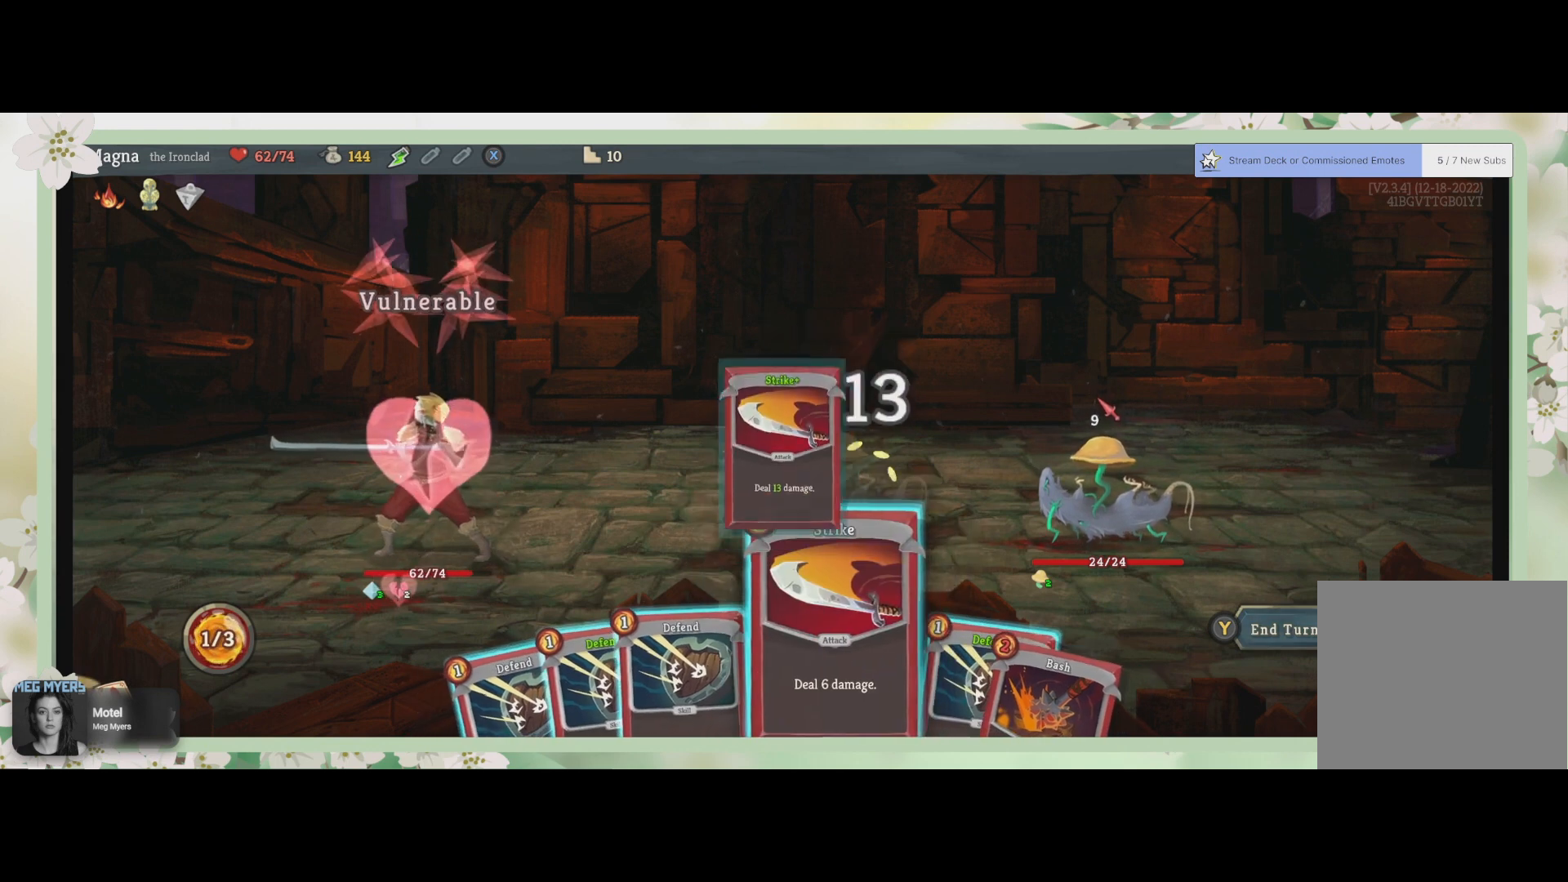
{"buttons": [], "left_stick": "center", "right_stick": "center", "events": []}
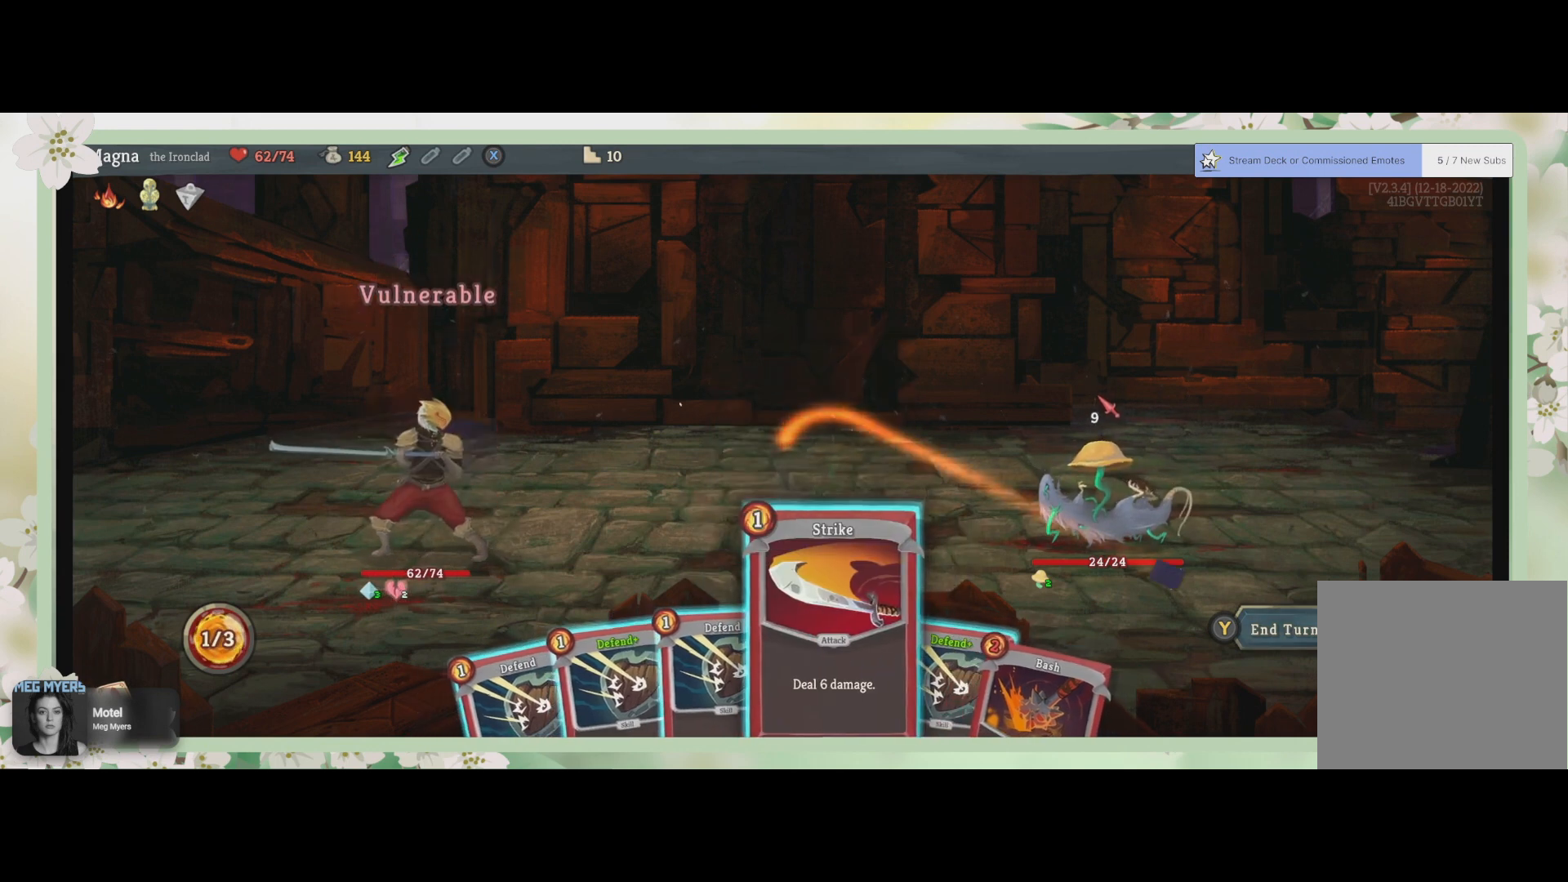
{"buttons": [], "left_stick": "center", "right_stick": "center", "events": []}
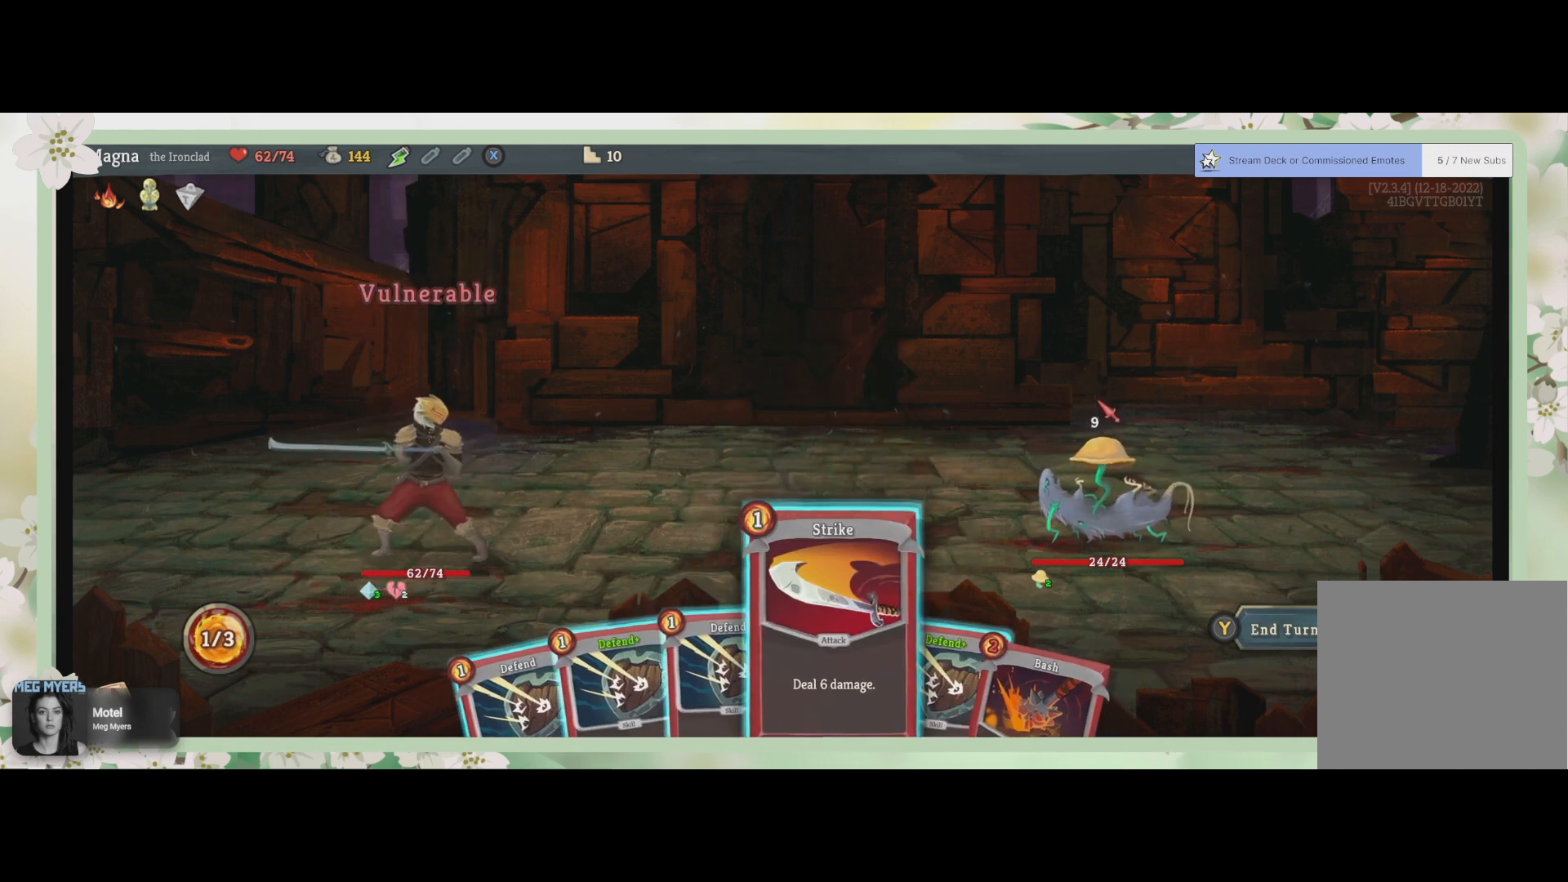
{"buttons": [], "left_stick": "center", "right_stick": "center", "events": [[300, "DPAD_RIGHT", "down"], [367, "DPAD_RIGHT", "up"]]}
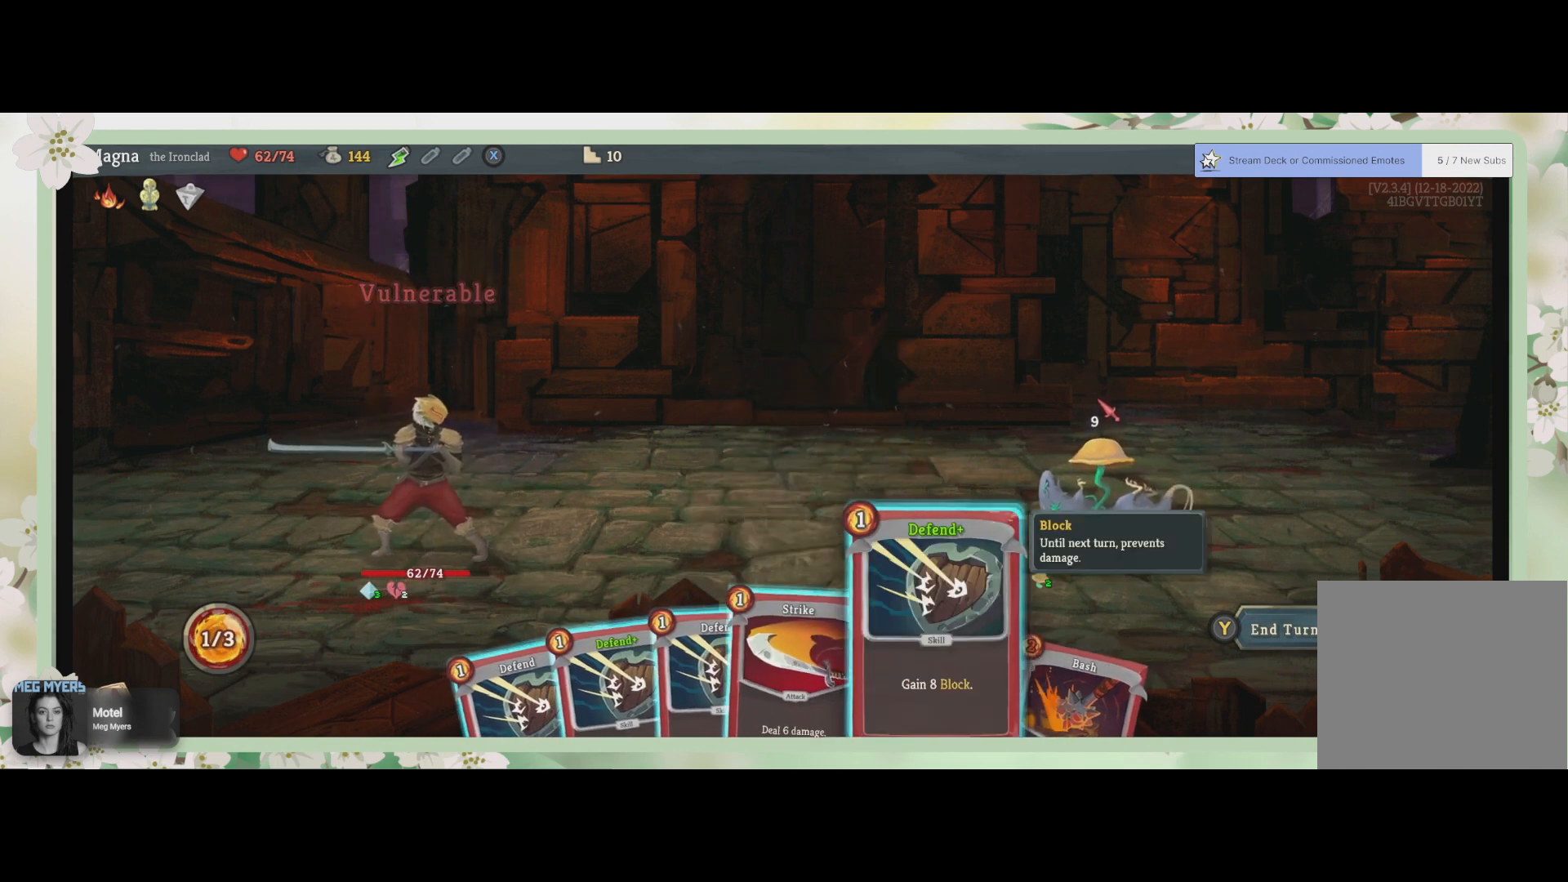
{"buttons": [], "left_stick": "center", "right_stick": "center", "events": []}
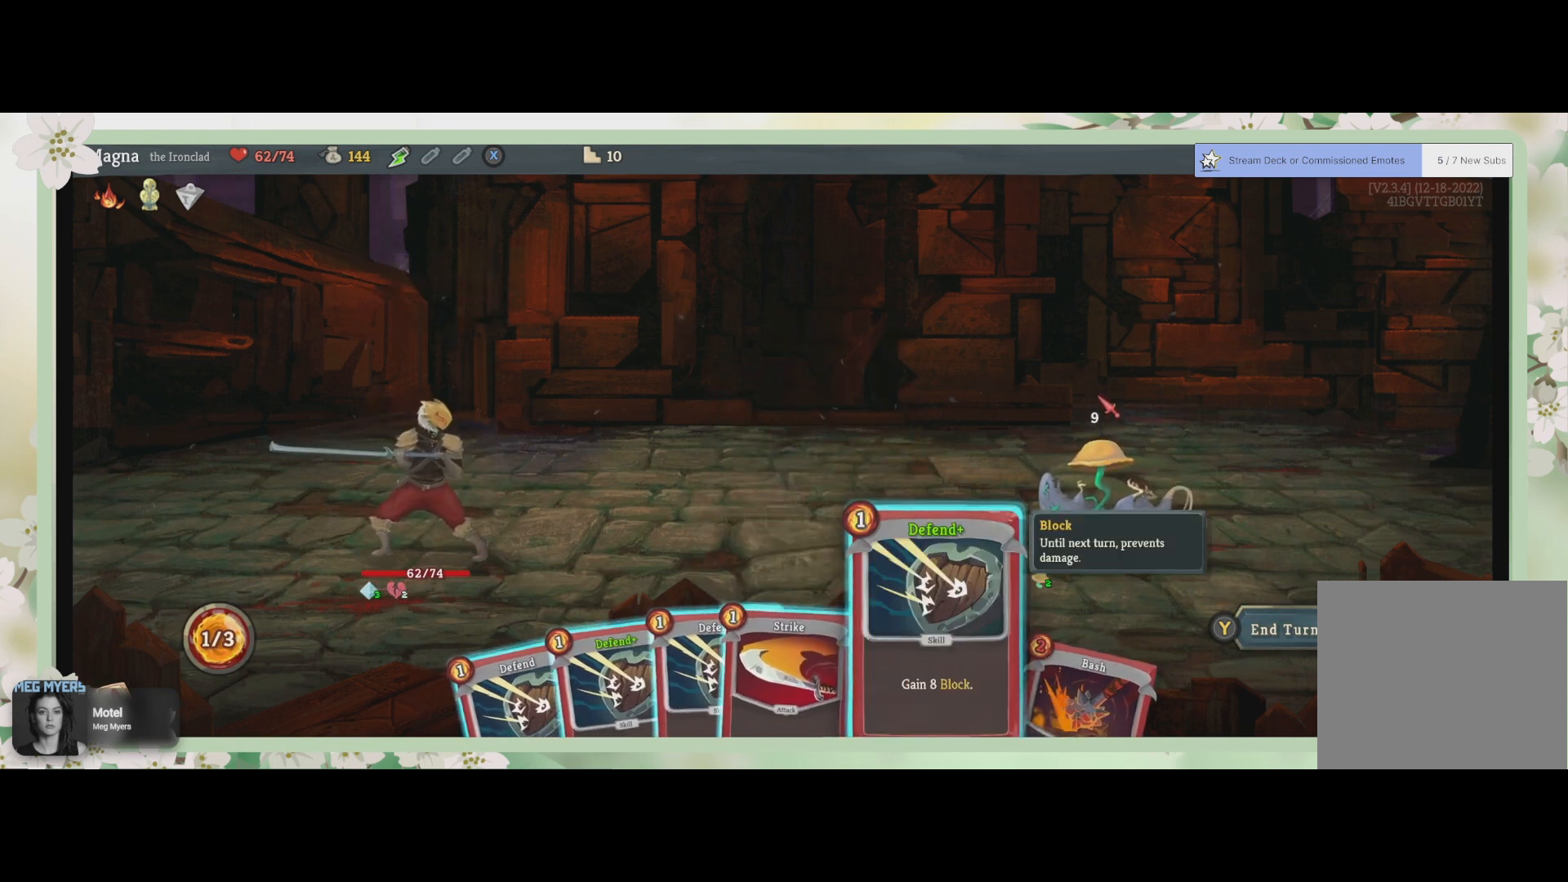
{"buttons": [], "left_stick": "center", "right_stick": "center", "events": []}
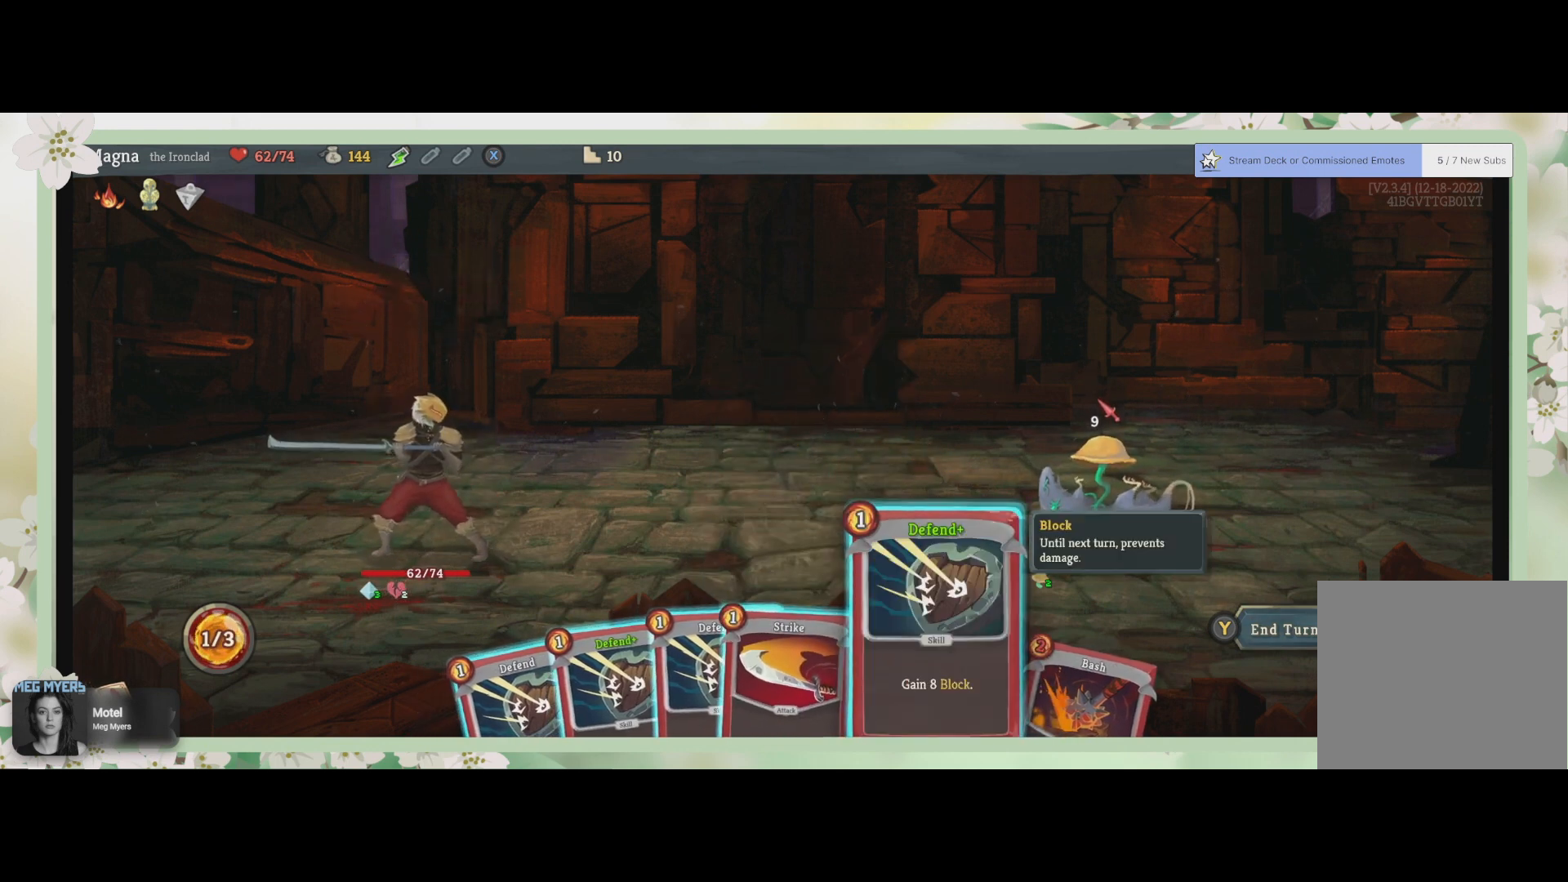
{"buttons": [], "left_stick": "center", "right_stick": "center", "events": []}
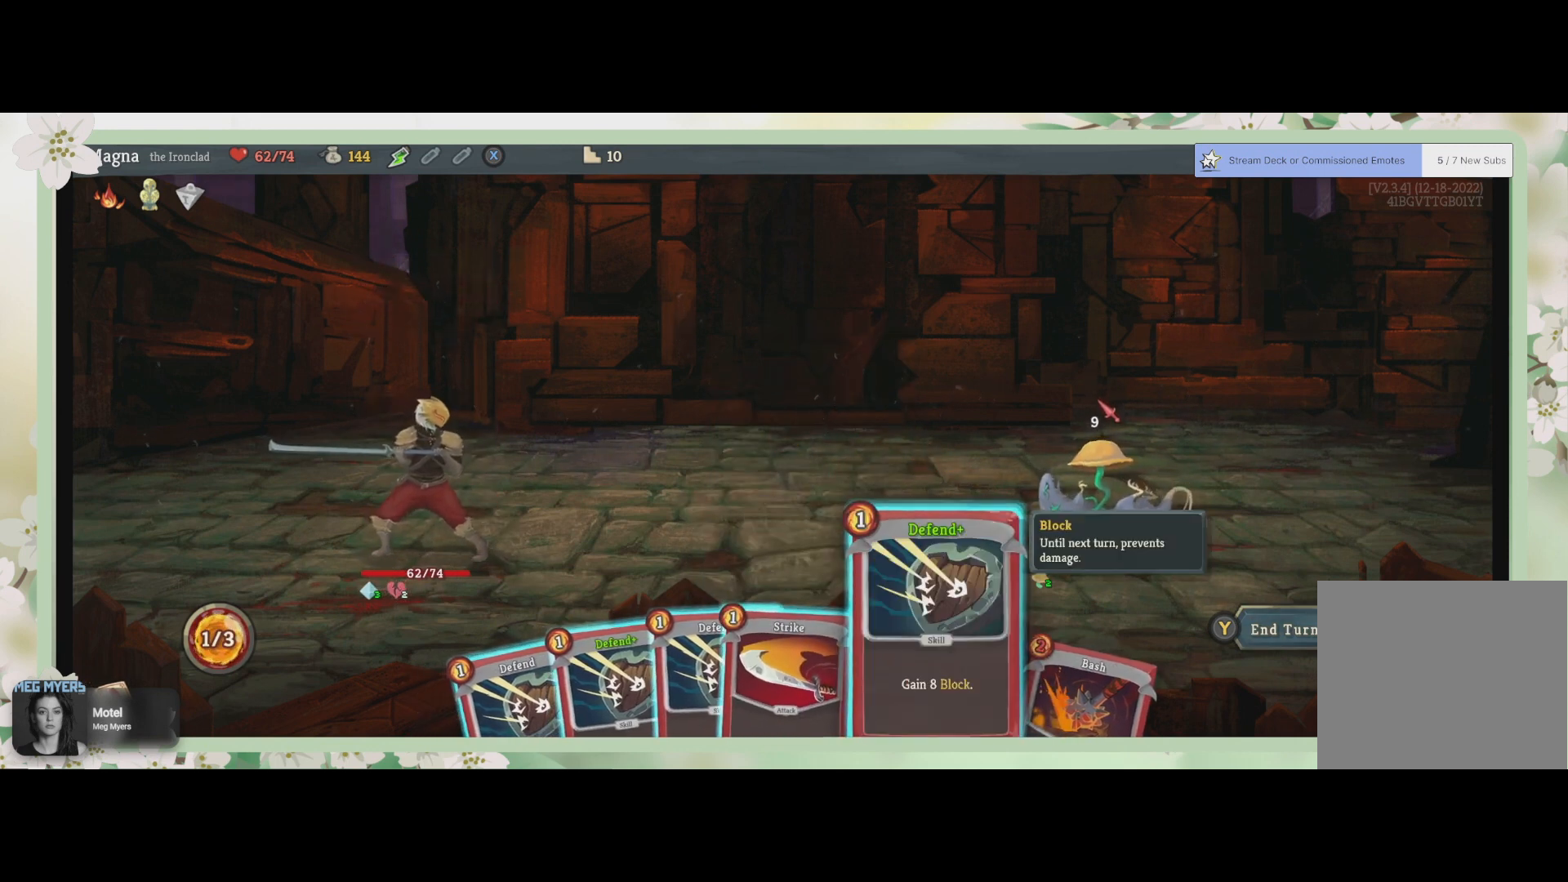
{"buttons": [], "left_stick": "center", "right_stick": "center", "events": [[67, "CROSS", "down"], [167, "CROSS", "up"]]}
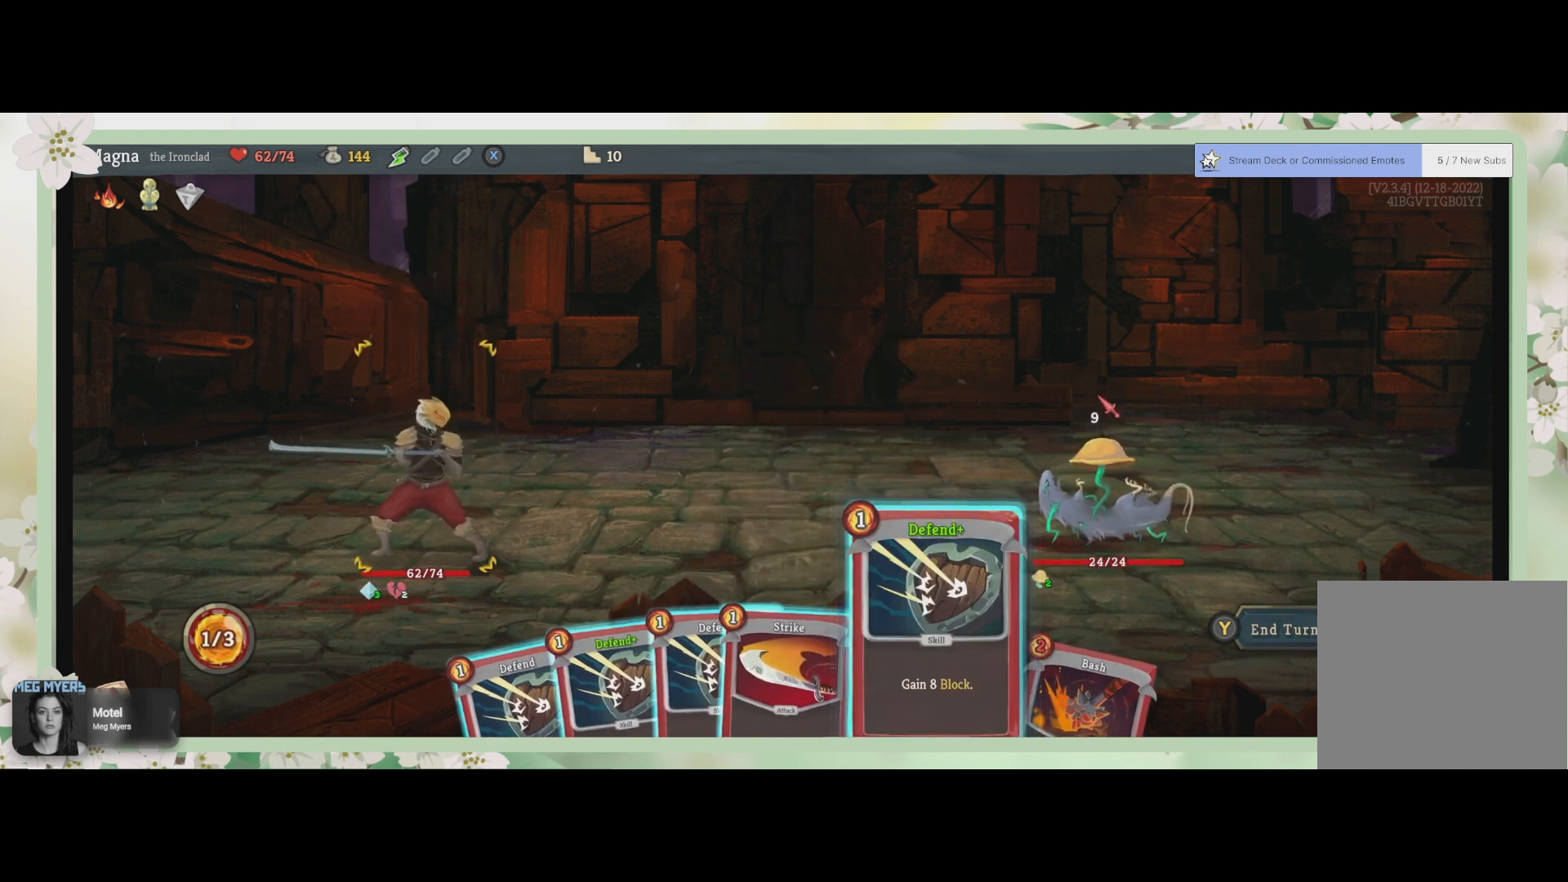
{"buttons": [], "left_stick": "center", "right_stick": "center", "events": [[233, "CROSS", "down"], [367, "CROSS", "up"]]}
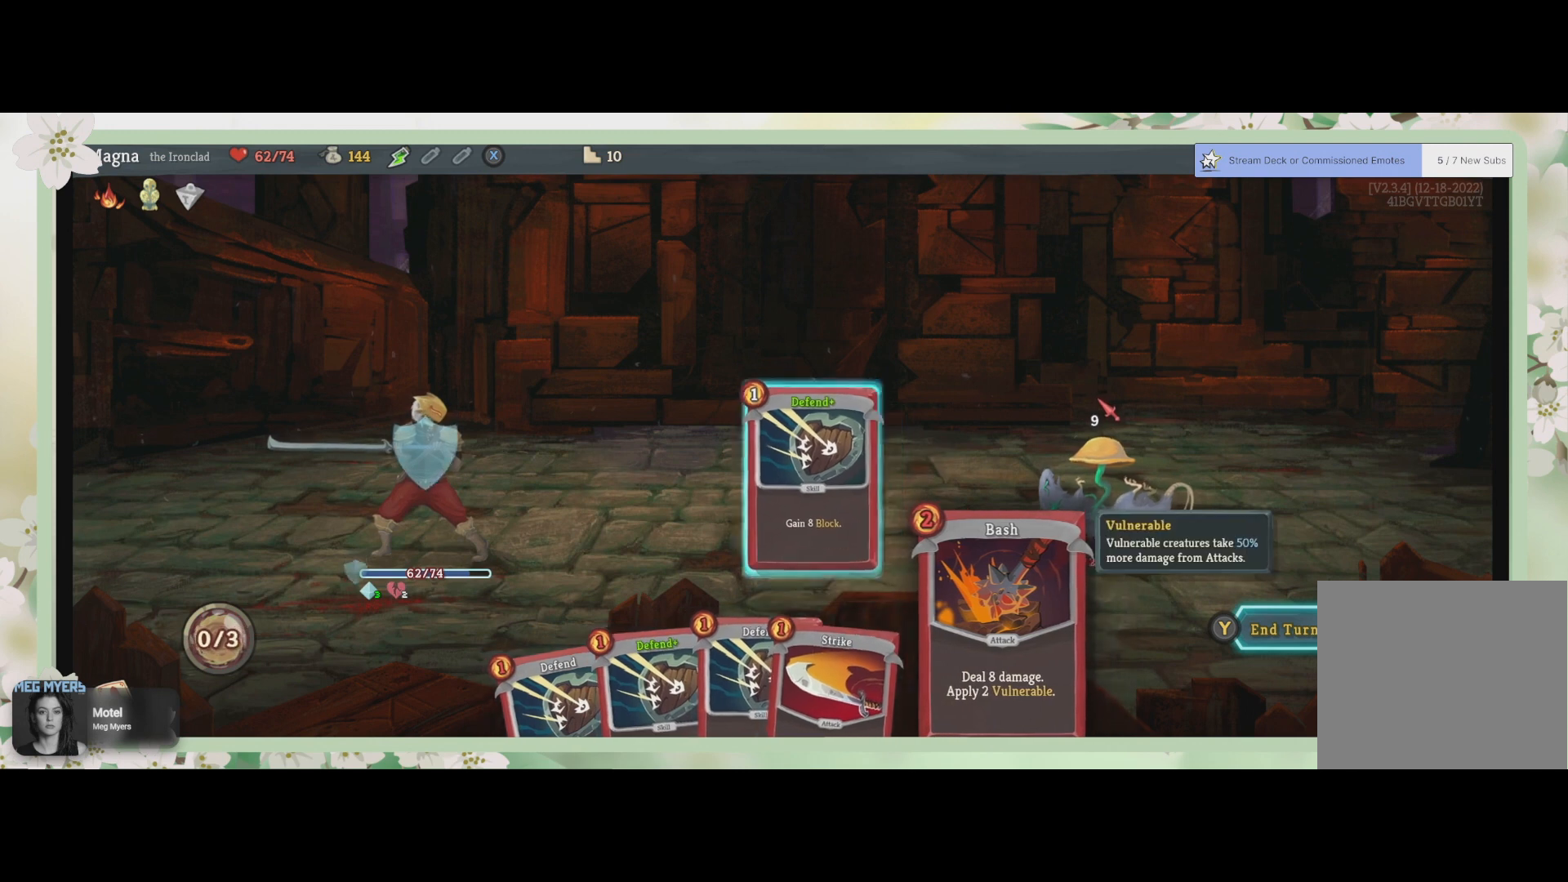
{"buttons": [], "left_stick": "center", "right_stick": "center", "events": []}
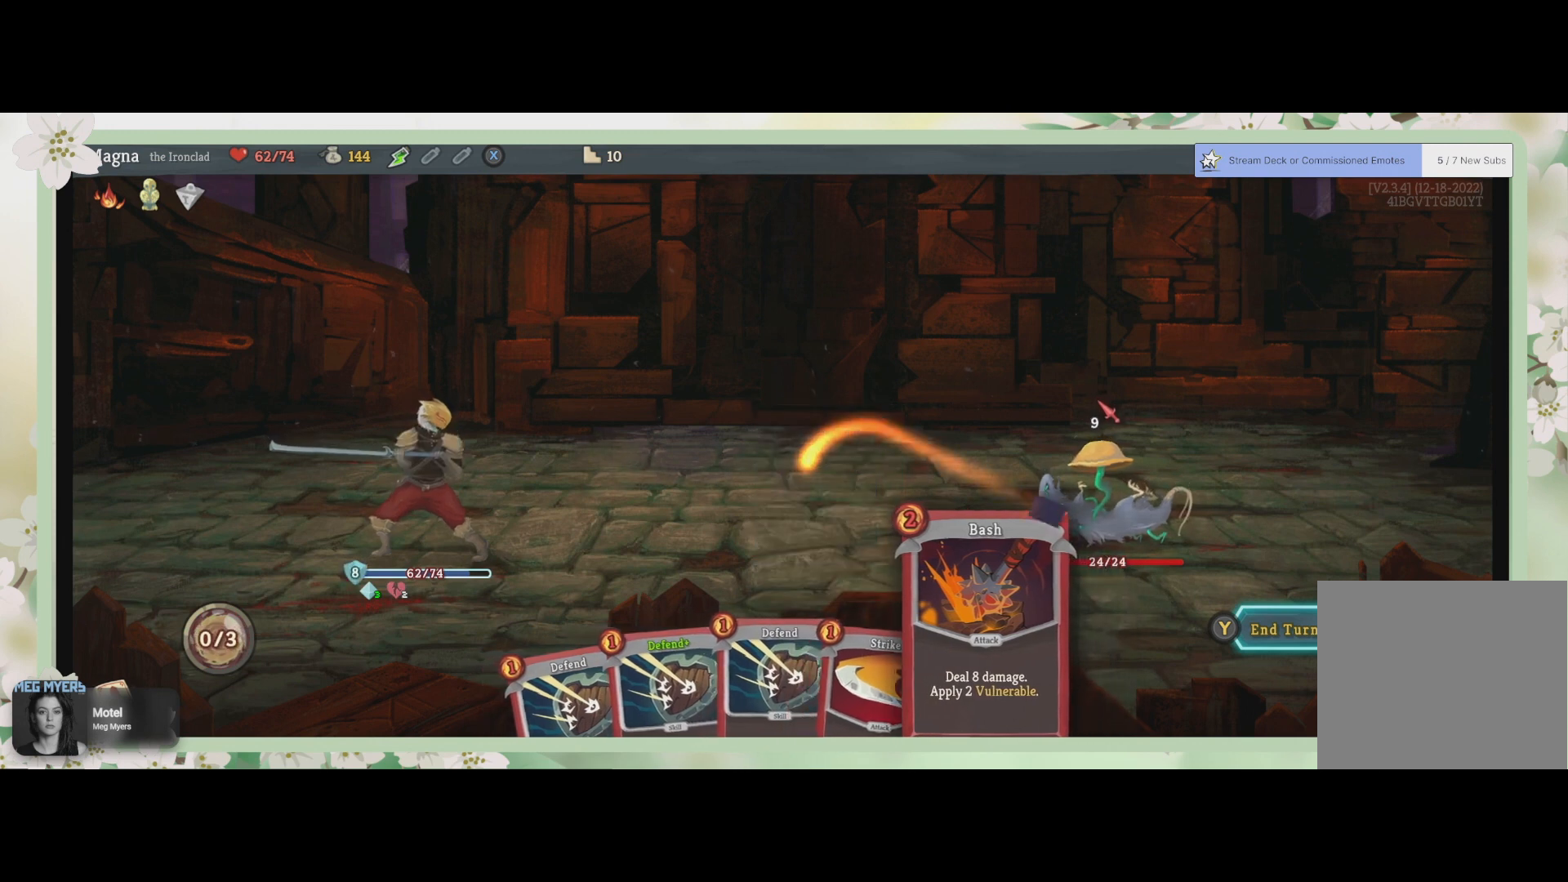
{"buttons": [], "left_stick": "center", "right_stick": "center", "events": [[267, "TRIANGLE", "down"], [400, "TRIANGLE", "up"]]}